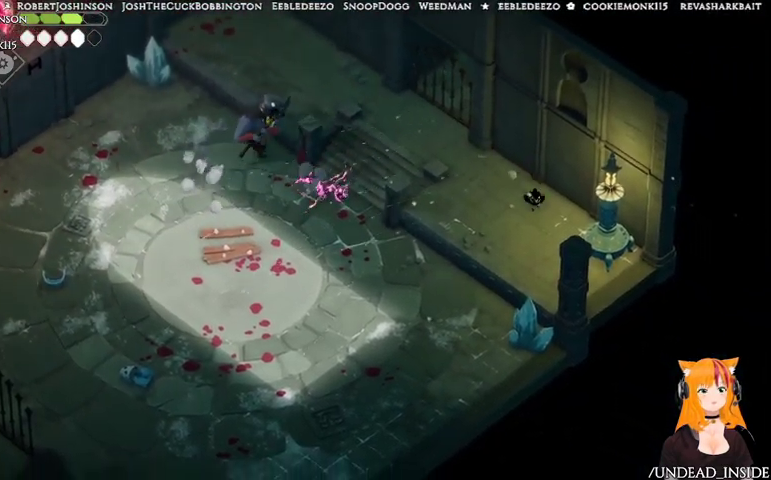
Gameplay with a controller (Xbox layout); each line is a JSON object with the inputs held at the frame after it (dt_ms = milliseconds from this image to that frame). "events" lists button and stick changes between this image and that frame as [ms after this image, input, new state], when the widget could be followed in between. Not read: L3 R3.
{"dt_ms": 500, "buttons": ["B", "L2"], "left_stick": "up-left", "right_stick": "center", "events": [[133, "B", "down"], [133, "L2", "down"], [133, "left_stick", "left"], [367, "left_stick", "up-left"]]}
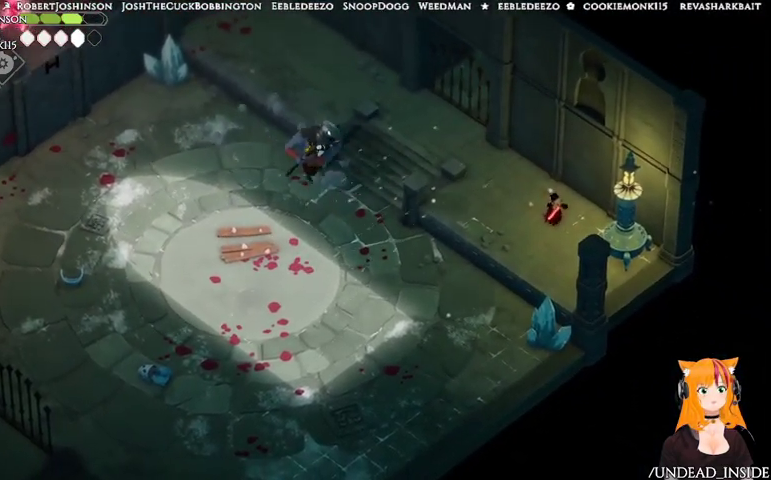
{"dt_ms": 500, "buttons": ["L2"], "left_stick": "up-left", "right_stick": "center", "events": [[433, "B", "up"]]}
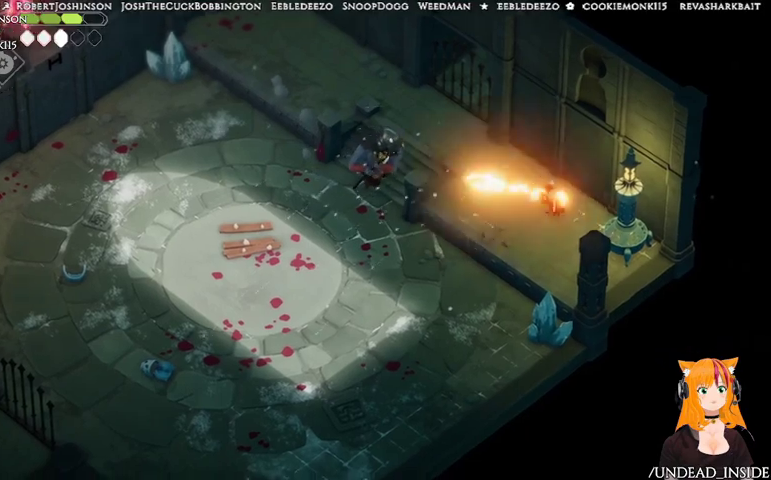
{"dt_ms": 500, "buttons": [], "left_stick": "down", "right_stick": "center", "events": [[267, "left_stick", "left"], [400, "L2", "up"], [400, "left_stick", "down"]]}
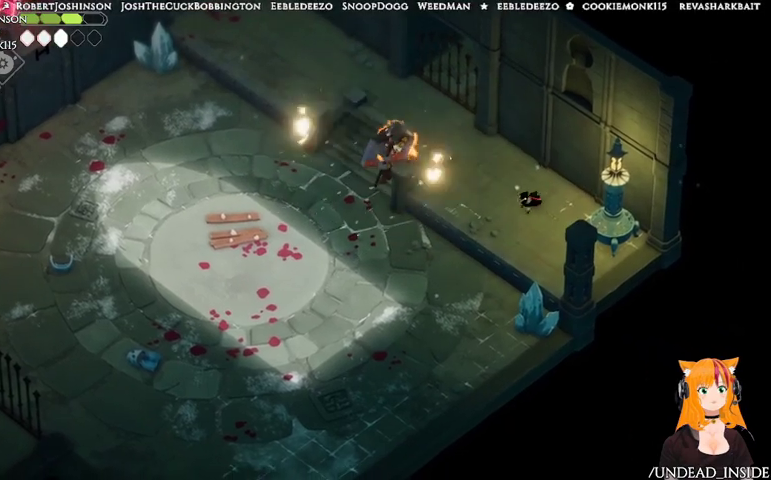
{"dt_ms": 500, "buttons": ["X"], "left_stick": "down-right", "right_stick": "center"}
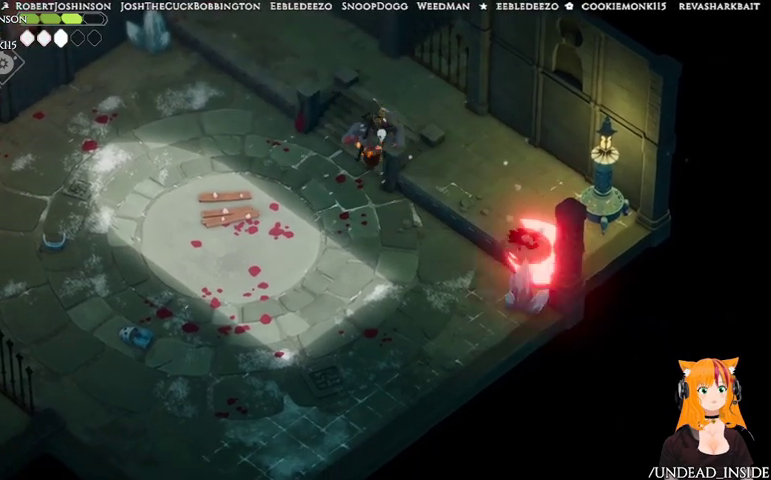
{"dt_ms": 500, "buttons": ["B", "L2"], "left_stick": "up-left", "right_stick": "center", "events": [[67, "X", "up"], [267, "left_stick", "right"], [500, "B", "down"], [500, "L2", "down"], [500, "left_stick", "up-left"]]}
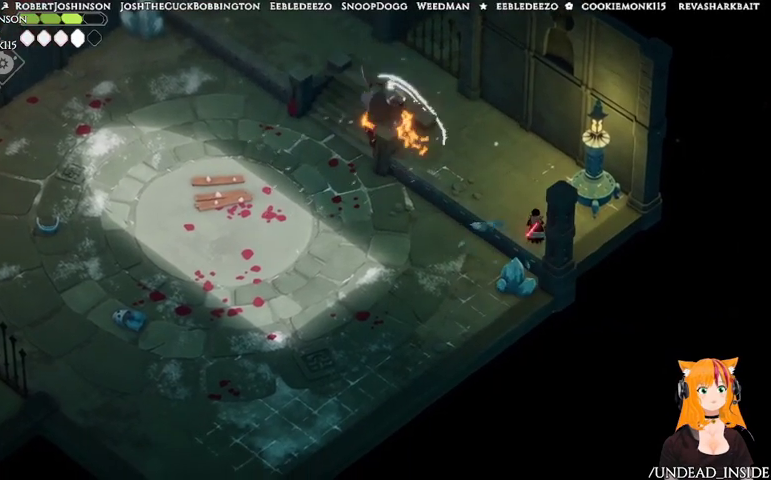
{"dt_ms": 500, "buttons": ["B", "L2"], "left_stick": "up-left", "right_stick": "center", "events": []}
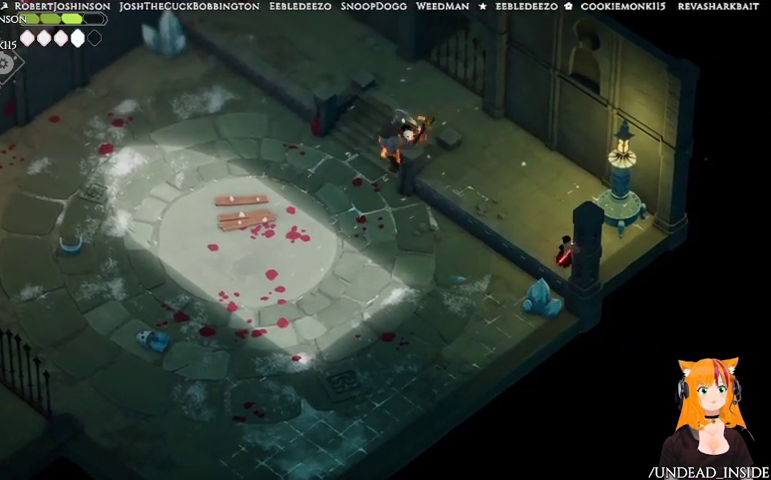
{"dt_ms": 500, "buttons": ["B", "L2"], "left_stick": "up-left", "right_stick": "center", "events": [[233, "B", "up"], [500, "B", "down"]]}
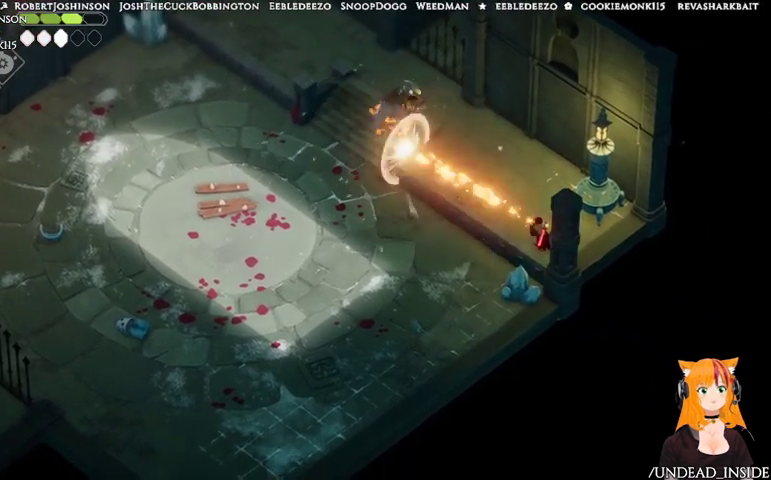
{"dt_ms": 500, "buttons": ["B", "L2"], "left_stick": "up-left", "right_stick": "center", "events": []}
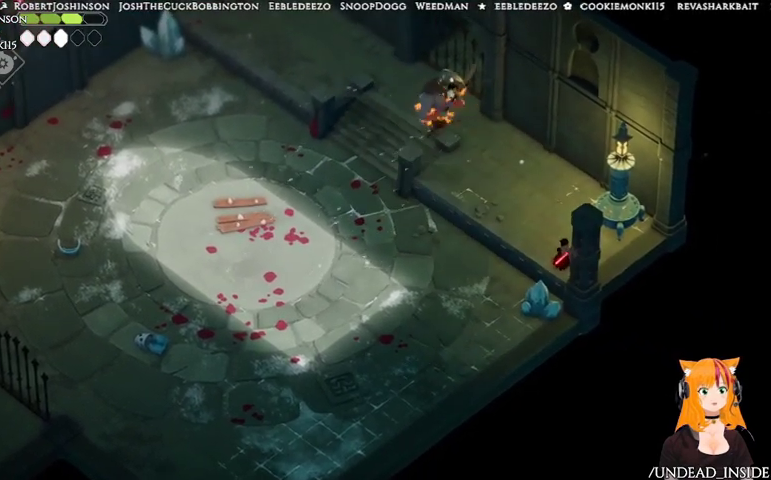
{"dt_ms": 500, "buttons": ["L2"], "left_stick": "up-left", "right_stick": "center", "events": [[300, "B", "up"]]}
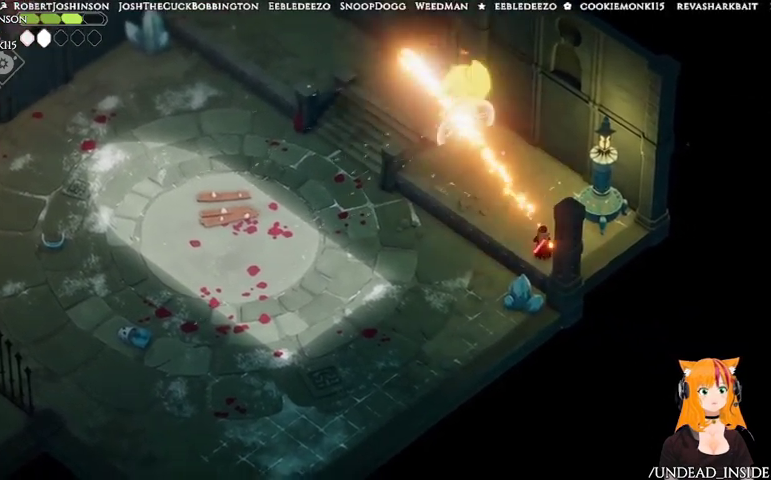
{"dt_ms": 500, "buttons": [], "left_stick": "down-left", "right_stick": "center", "events": [[33, "left_stick", "center"], [100, "L2", "up"], [233, "left_stick", "down"], [267, "X", "down"], [433, "left_stick", "down-left"], [467, "X", "up"]]}
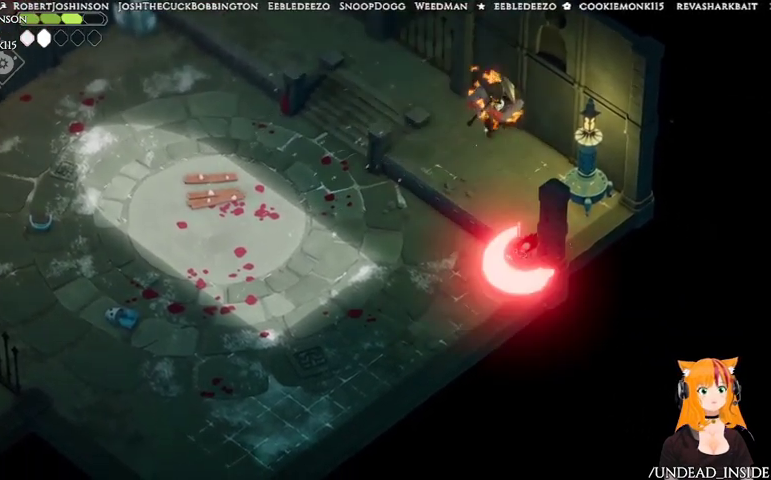
{"dt_ms": 500, "buttons": [], "left_stick": "left", "right_stick": "center", "events": [[200, "A", "down"], [333, "A", "up"], [400, "left_stick", "left"]]}
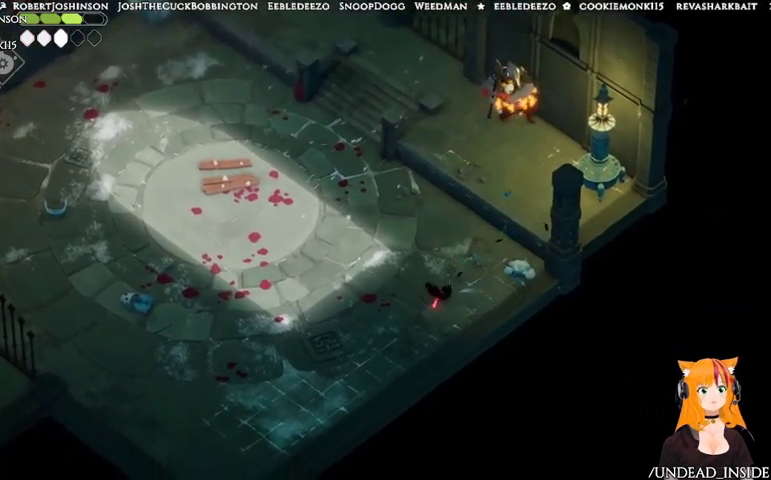
{"dt_ms": 500, "buttons": [], "left_stick": "up-left", "right_stick": "center", "events": [[267, "left_stick", "up-left"]]}
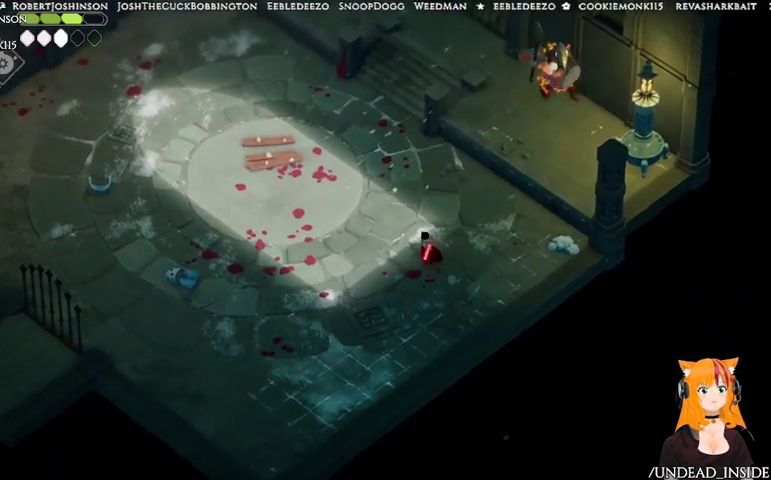
{"dt_ms": 500, "buttons": [], "left_stick": "up-left", "right_stick": "center", "events": []}
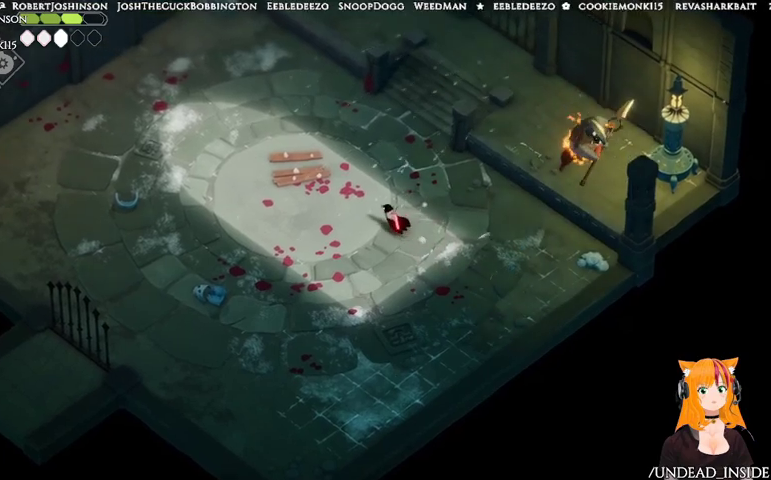
{"dt_ms": 500, "buttons": [], "left_stick": "up", "right_stick": "center", "events": [[433, "left_stick", "up"]]}
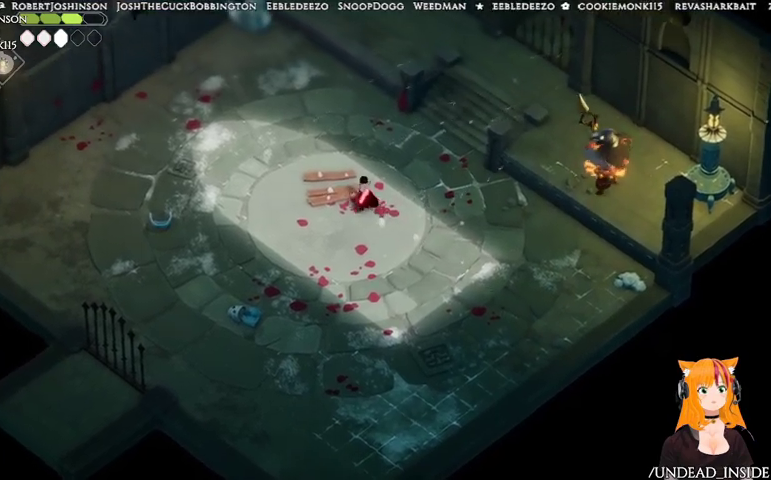
{"dt_ms": 500, "buttons": [], "left_stick": "up-right", "right_stick": "center", "events": [[167, "left_stick", "up-right"], [200, "A", "down"], [500, "A", "up"]]}
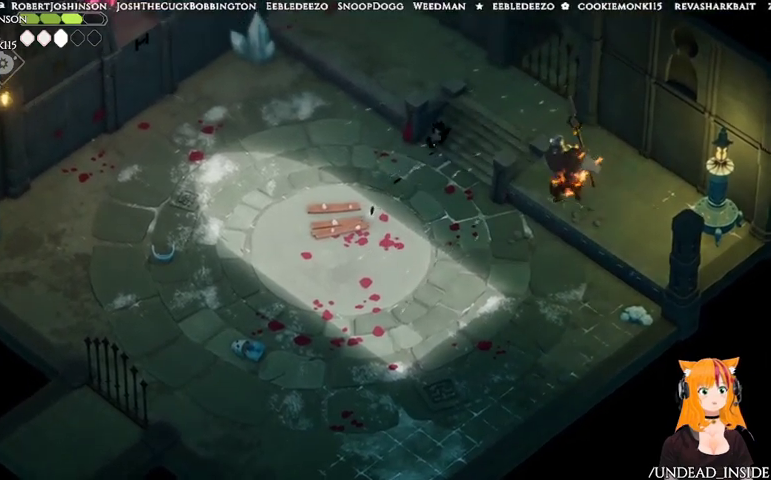
{"dt_ms": 500, "buttons": [], "left_stick": "up-left", "right_stick": "center"}
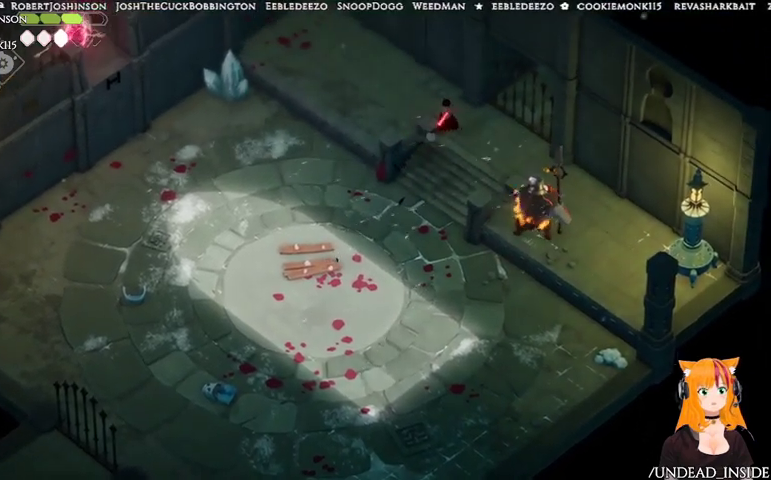
{"dt_ms": 1000, "buttons": [], "left_stick": "up-left", "right_stick": "center"}
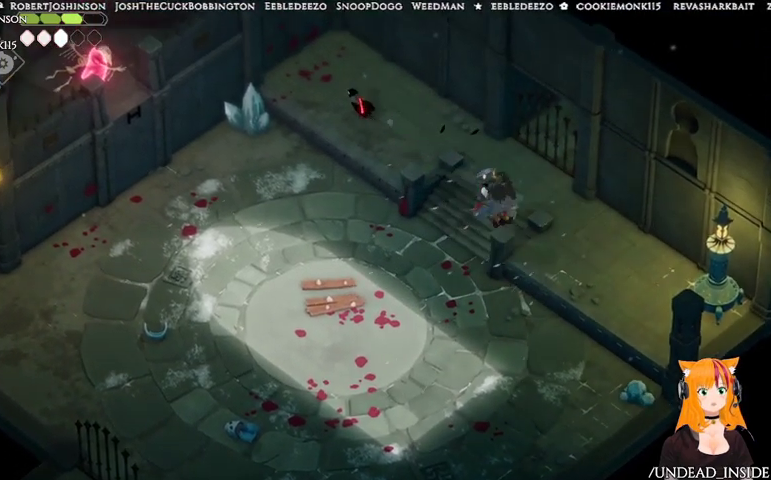
{"dt_ms": 500, "buttons": [], "left_stick": "up-left", "right_stick": "center", "events": []}